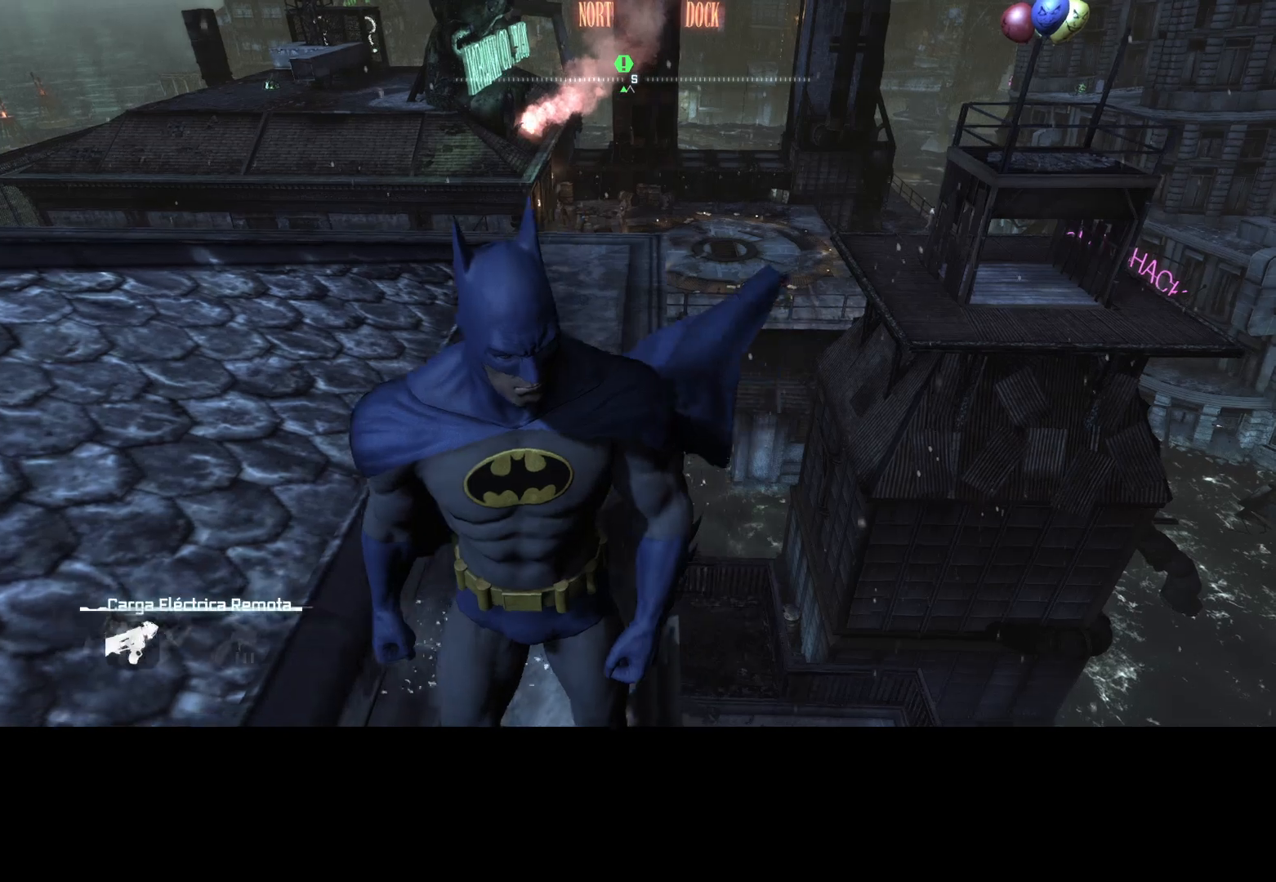
Gameplay with keyboard and mouse; each line is a JSON object with the keys and mouse buttons held at the frame after it. "events" lists presses ("down") and releases ("up") of "1", "2", "3", "4", "5", "a", "alt", "c", "caps_lock", "ctrl", "d", "e", "f", "g", "q", "r", "s", "shift", "t", "tab", "v", "w", "x", "z", "mouse_left", "mouse_wheel" and "mouse_right" between this image and that frame as [ms after this image, input, new state], when the widget could be followed in between. "mouse_left", "mouse_wheel", "mouse_right" = the "left", "wheel", "right" buttons of the "mouse" list. No other keys are recorded. "wheel" means that the mouse wheel is clicked or scrolled. Not read: mouse_move.
{"keys": [], "mouse": [], "events": [[50, "s", "up"], [383, "w", "down"], [433, "w", "up"]]}
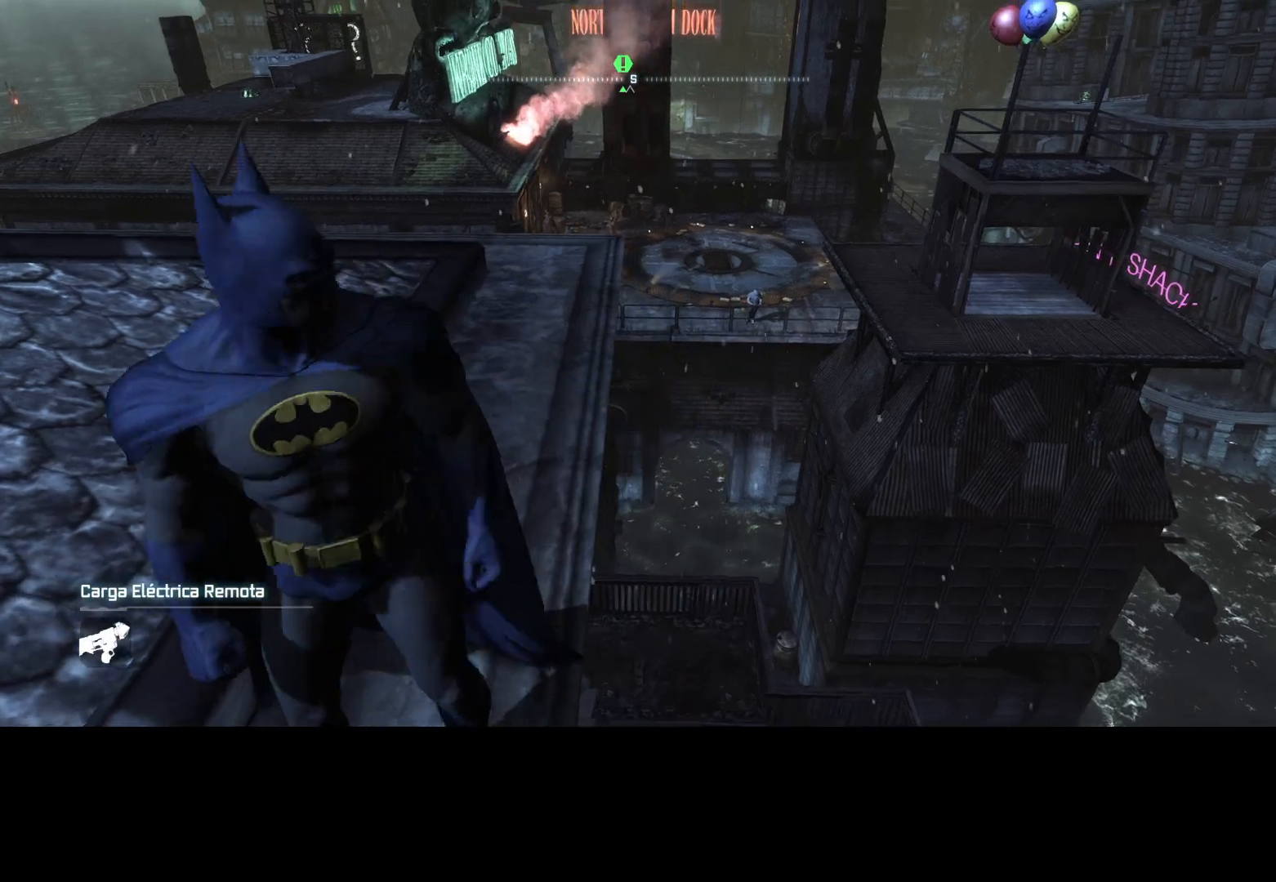
{"keys": [], "mouse": [], "events": []}
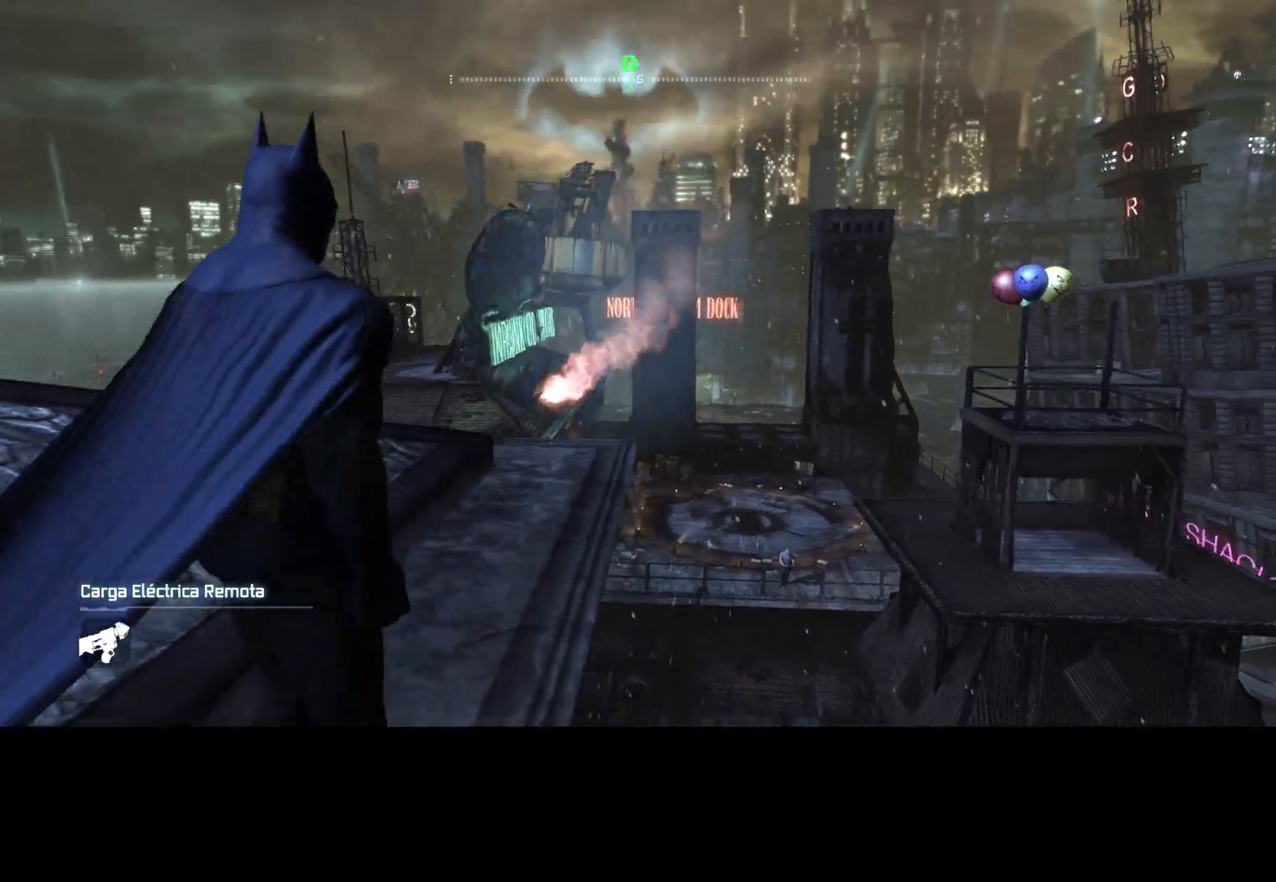
{"keys": ["3"], "mouse": ["left", "right"], "events": [[367, "mouse_right", "down"], [450, "mouse_left", "down"], [500, "3", "down"]]}
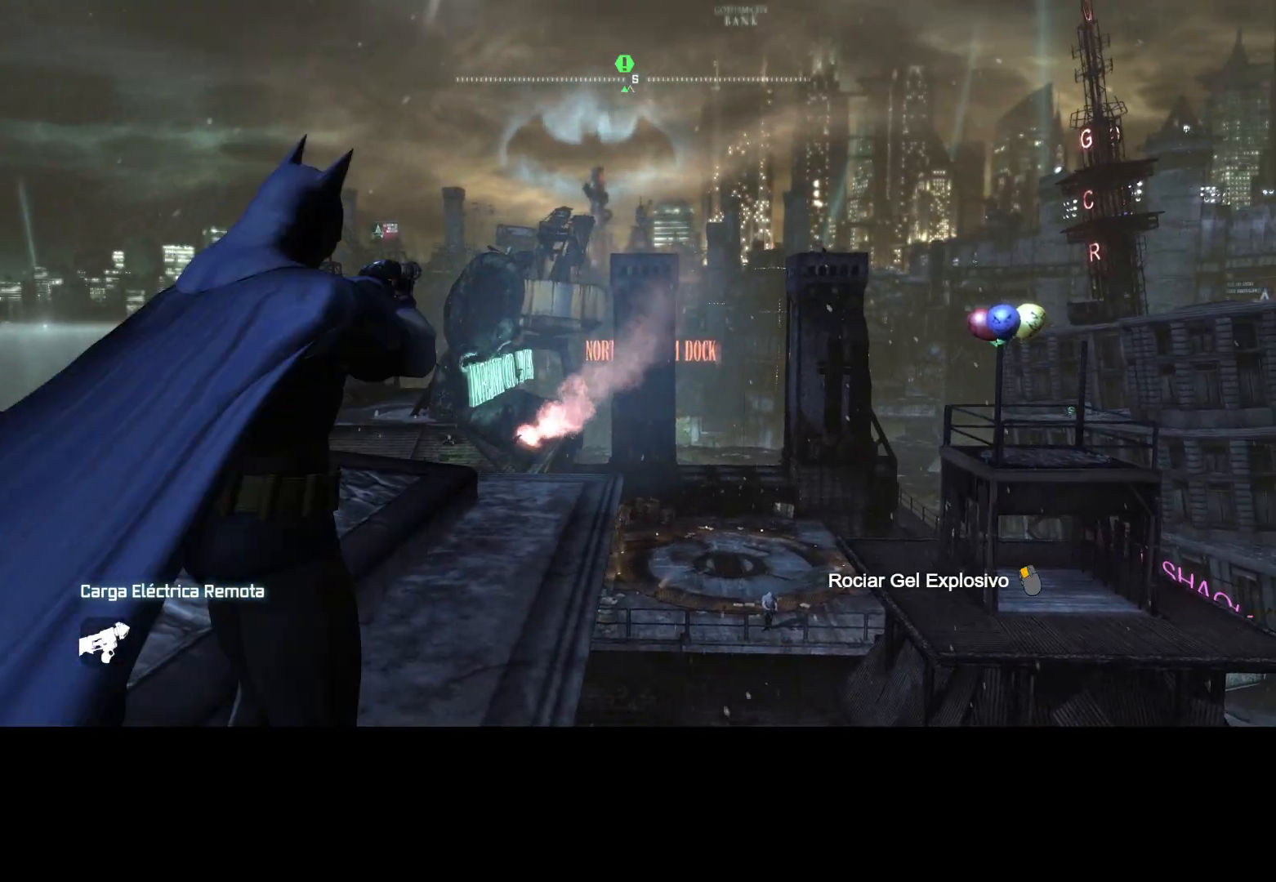
{"keys": [], "mouse": [], "events": [[50, "3", "up"], [50, "mouse_left", "up"], [50, "mouse_right", "up"]]}
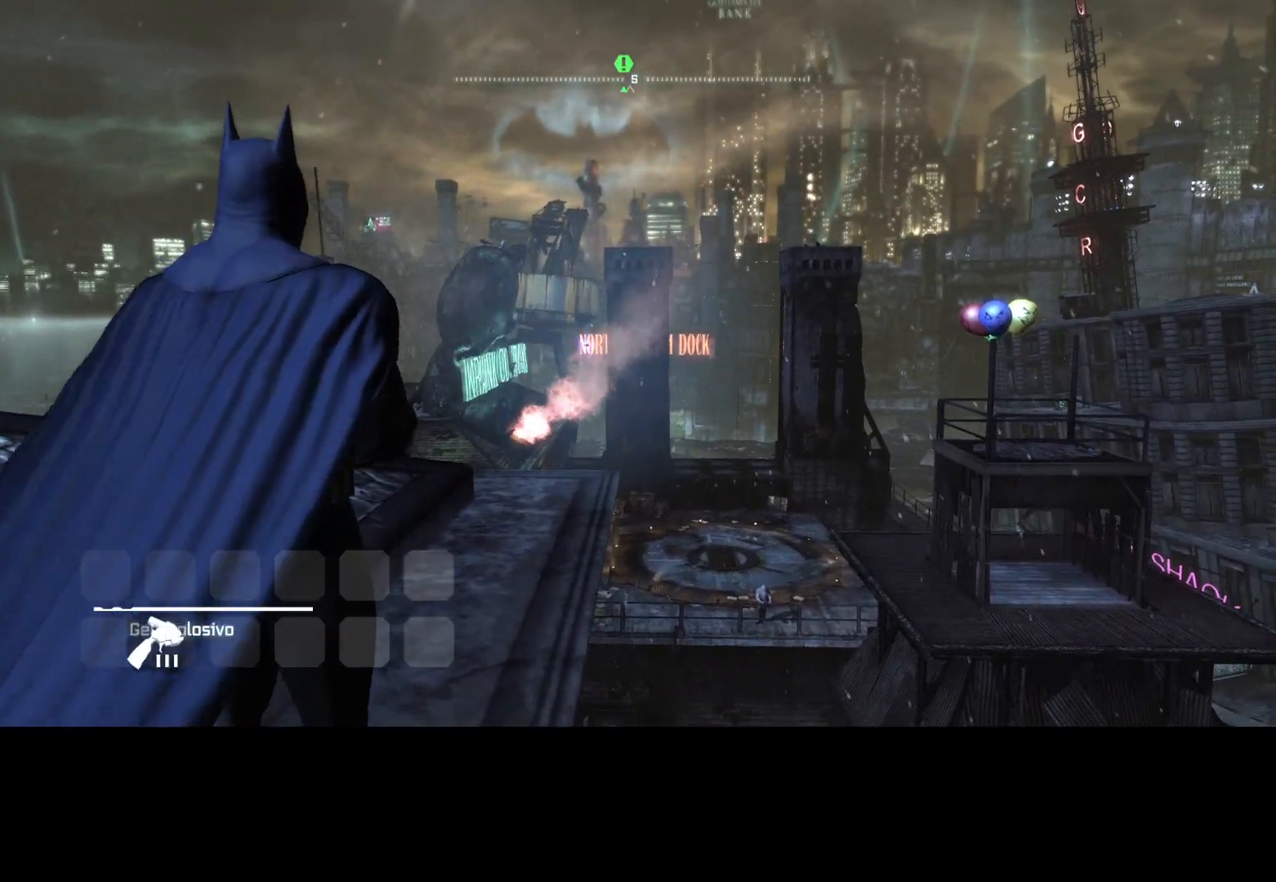
{"keys": [], "mouse": [], "events": []}
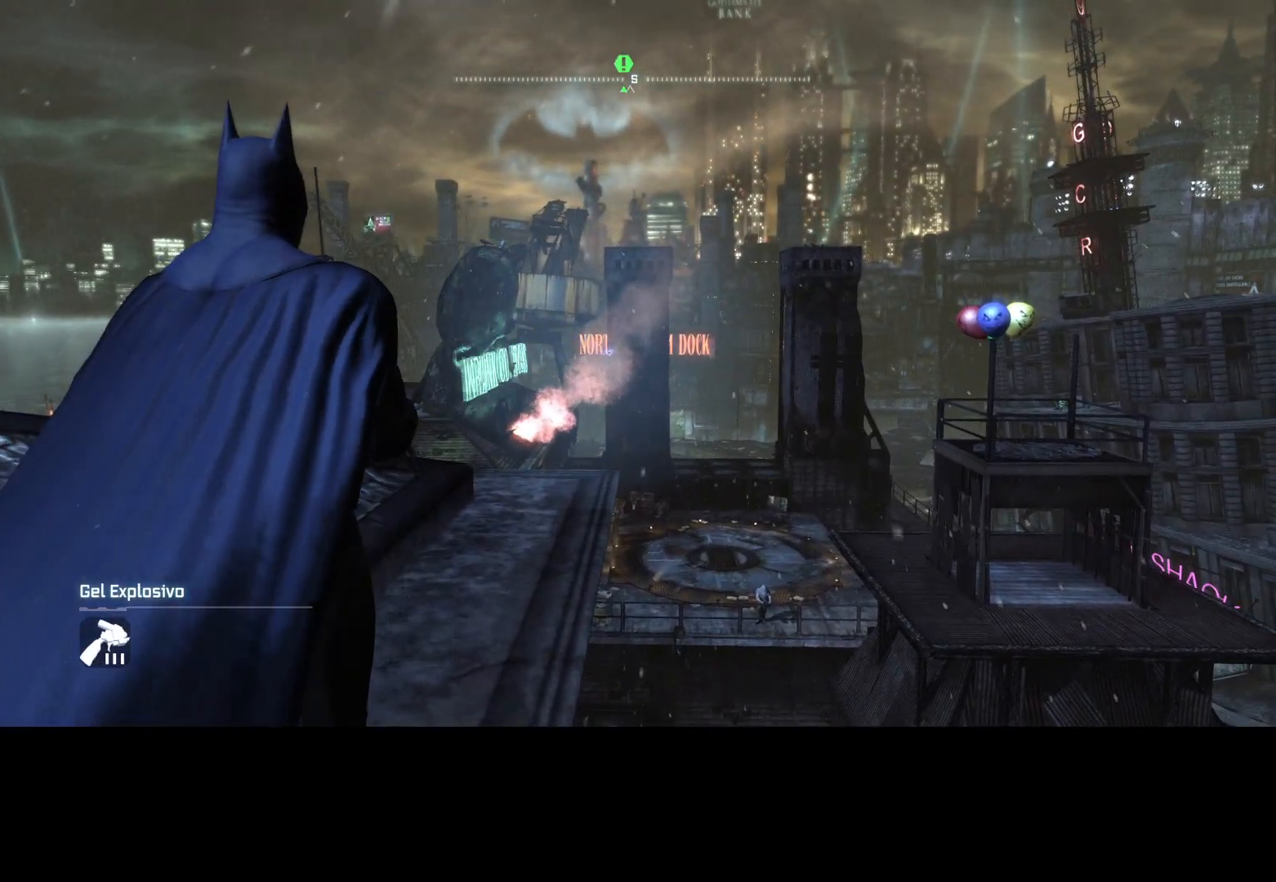
{"keys": [], "mouse": [], "events": []}
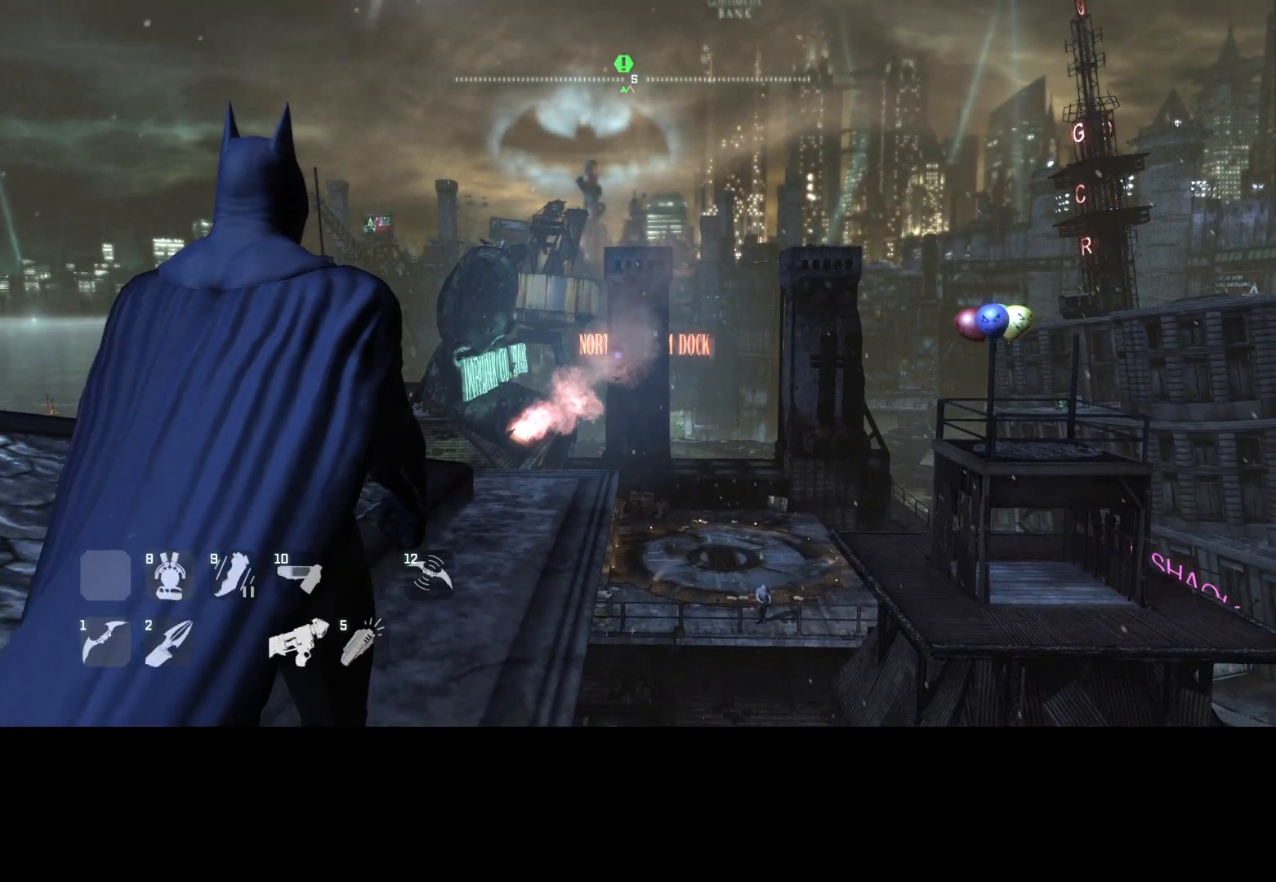
{"keys": [], "mouse": [], "events": [[150, "mouse_right", "down"], [250, "mouse_left", "down"], [333, "3", "down"], [333, "mouse_left", "up"], [333, "mouse_right", "up"], [383, "3", "up"]]}
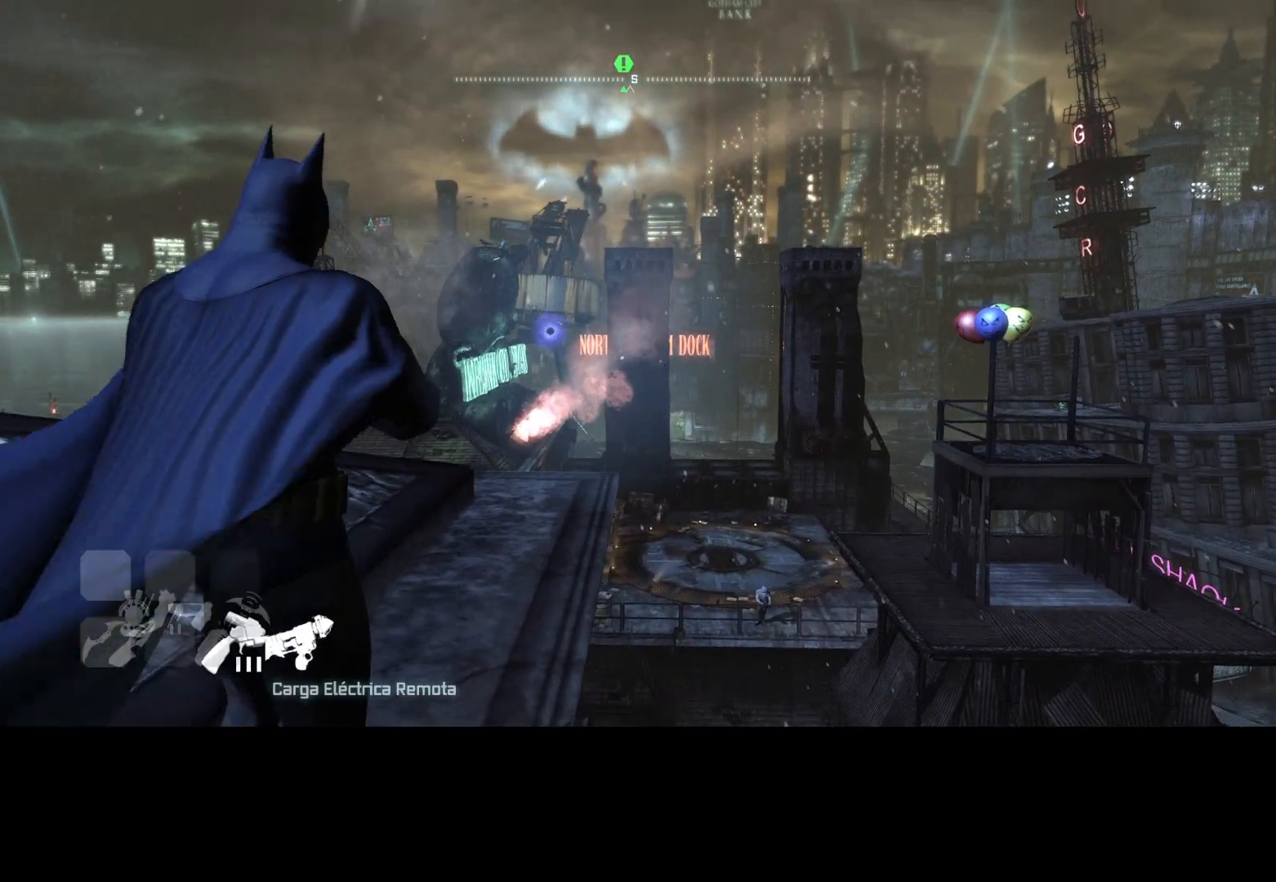
{"keys": [], "mouse": [], "events": []}
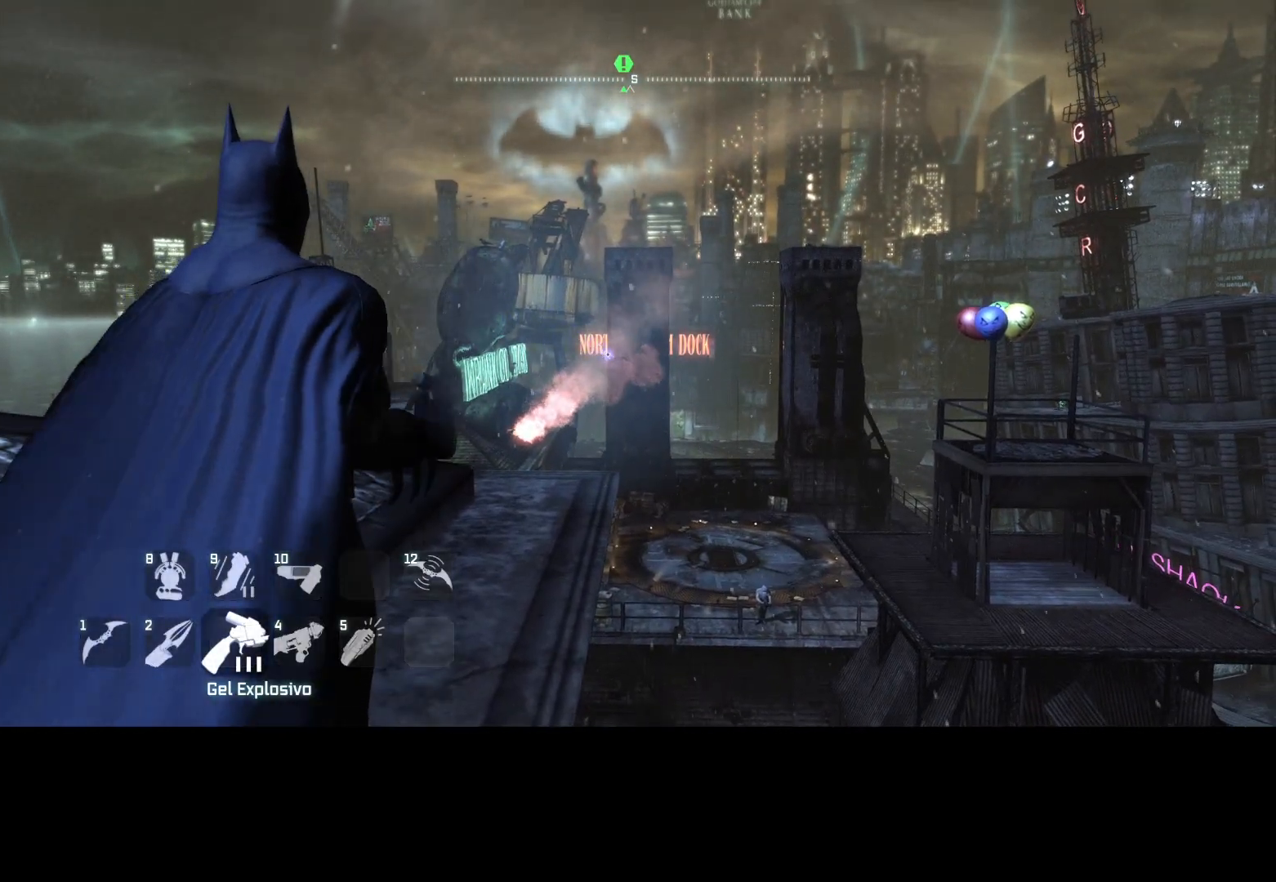
{"keys": [], "mouse": ["right"], "events": [[367, "mouse_right", "down"]]}
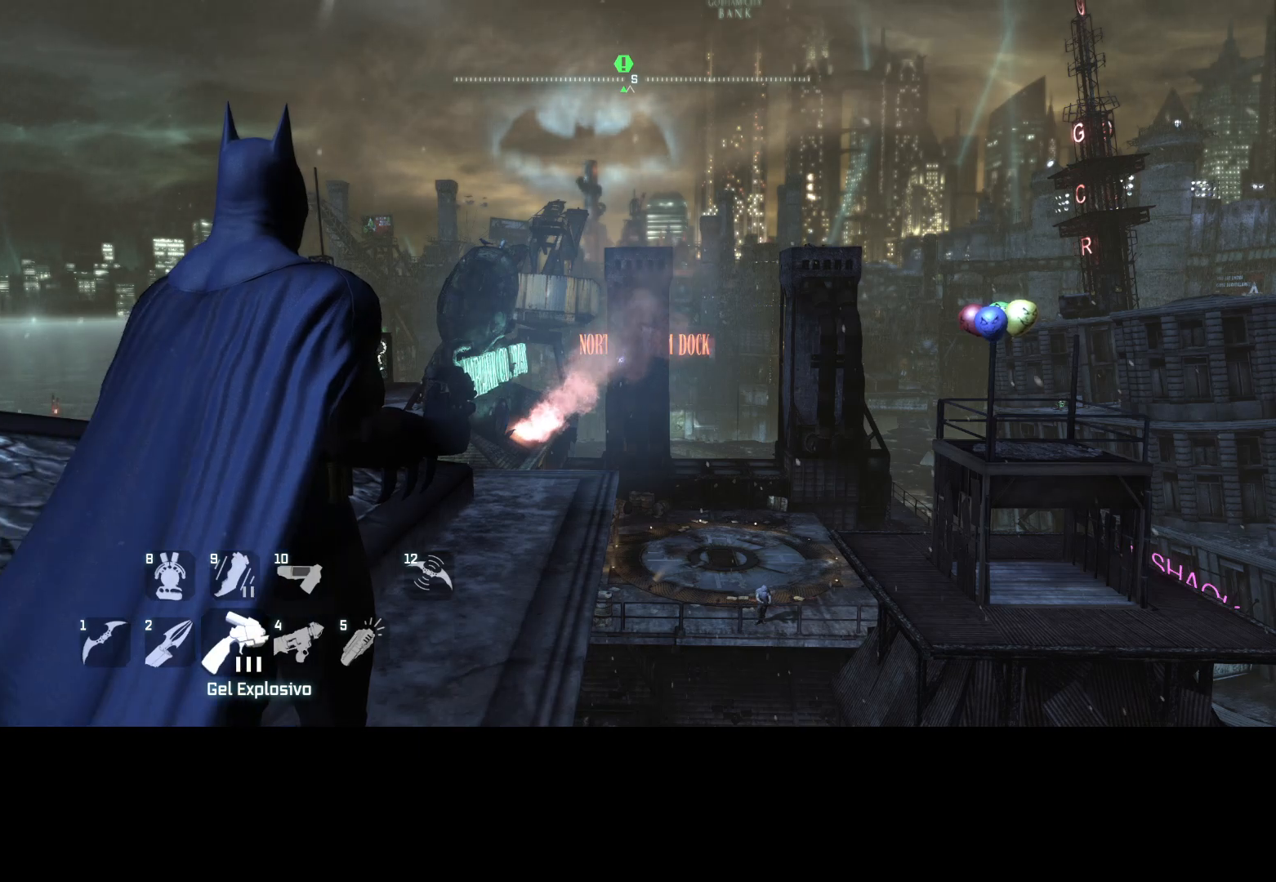
{"keys": [], "mouse": []}
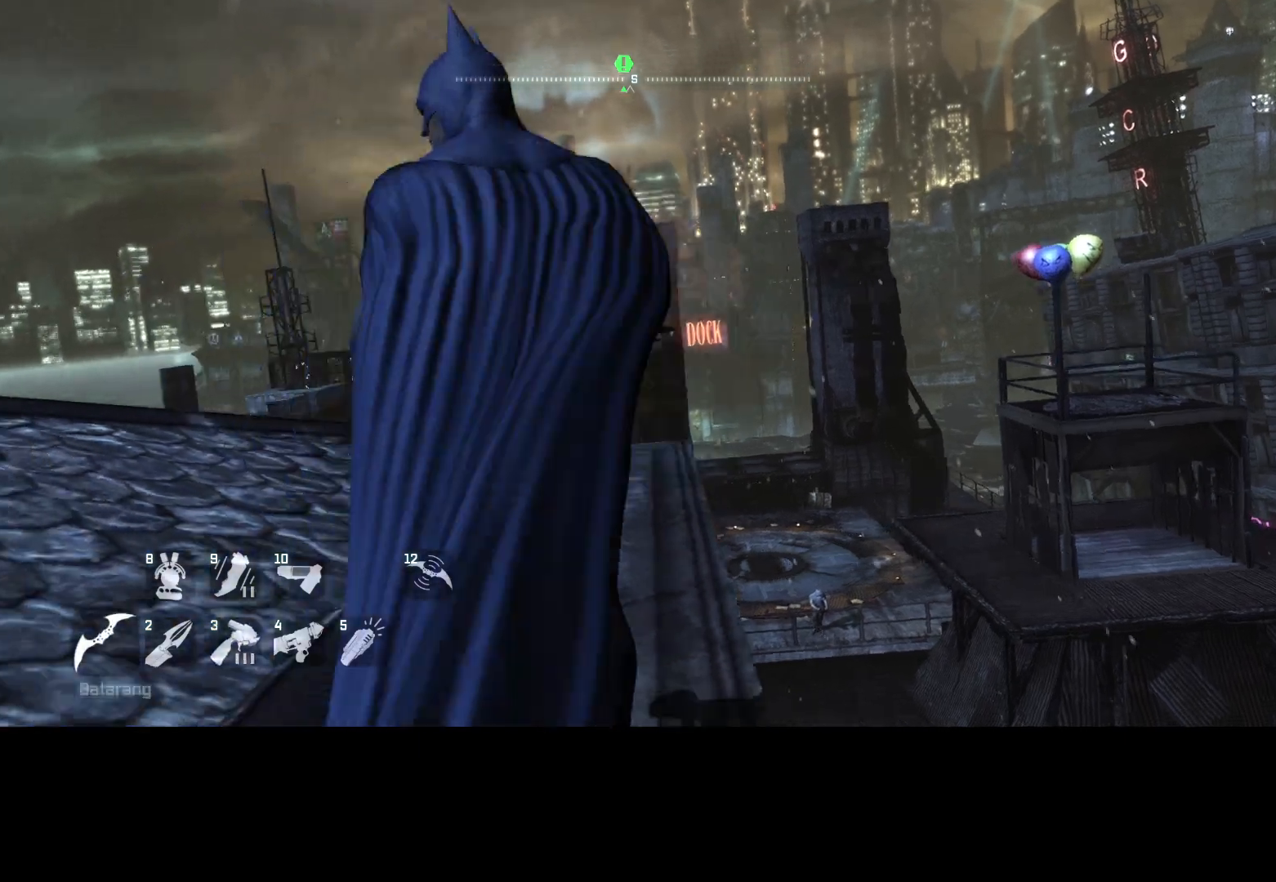
{"keys": [], "mouse": [], "events": []}
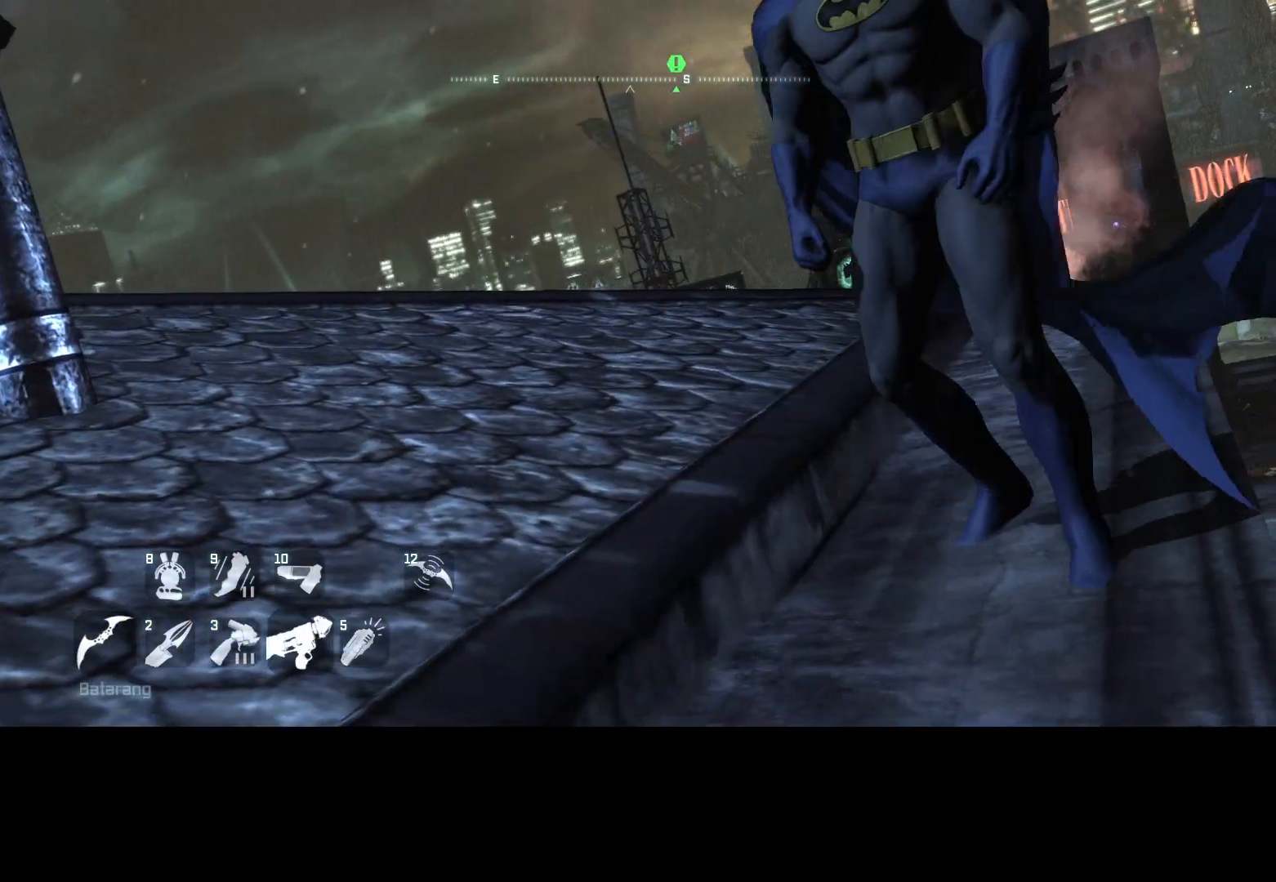
{"keys": [], "mouse": [], "events": []}
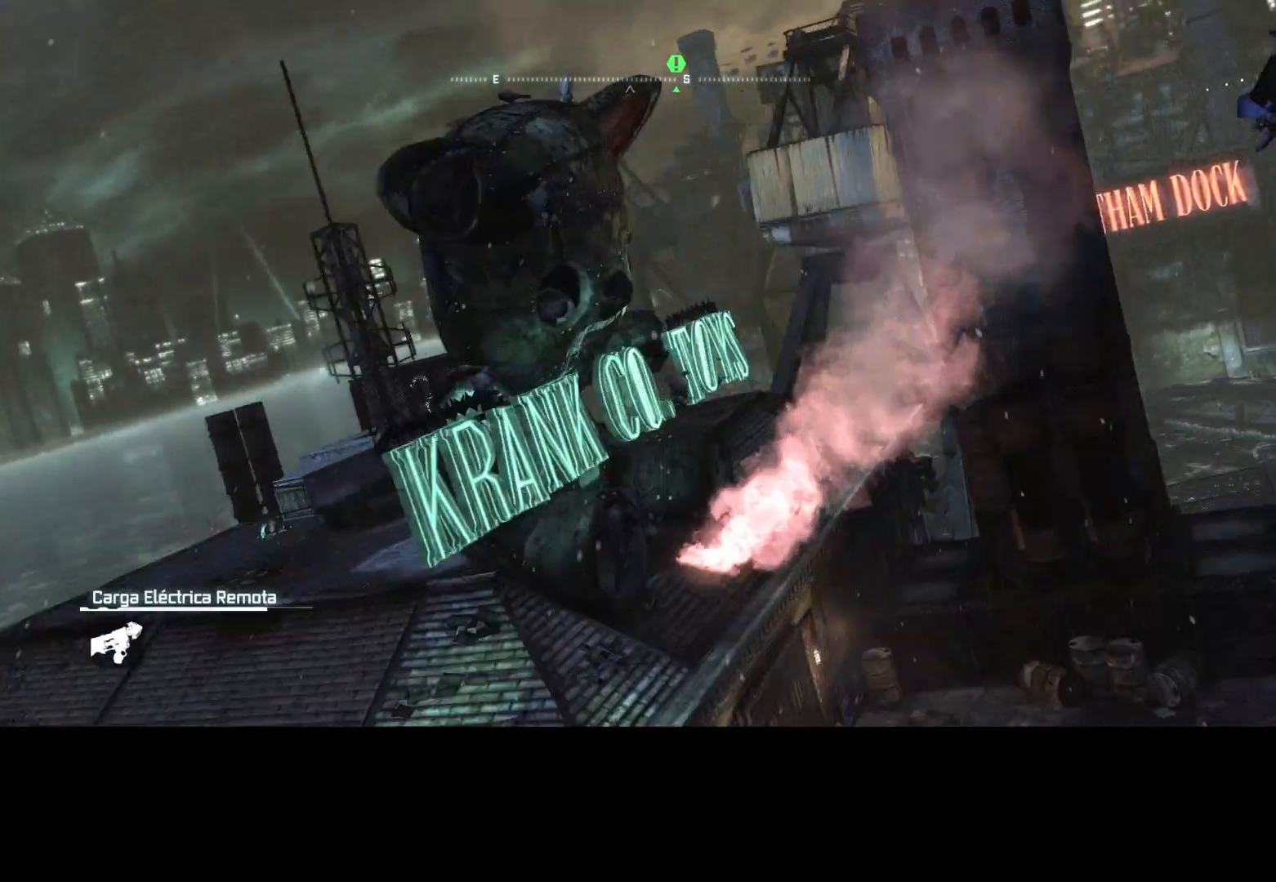
{"keys": [], "mouse": [], "events": []}
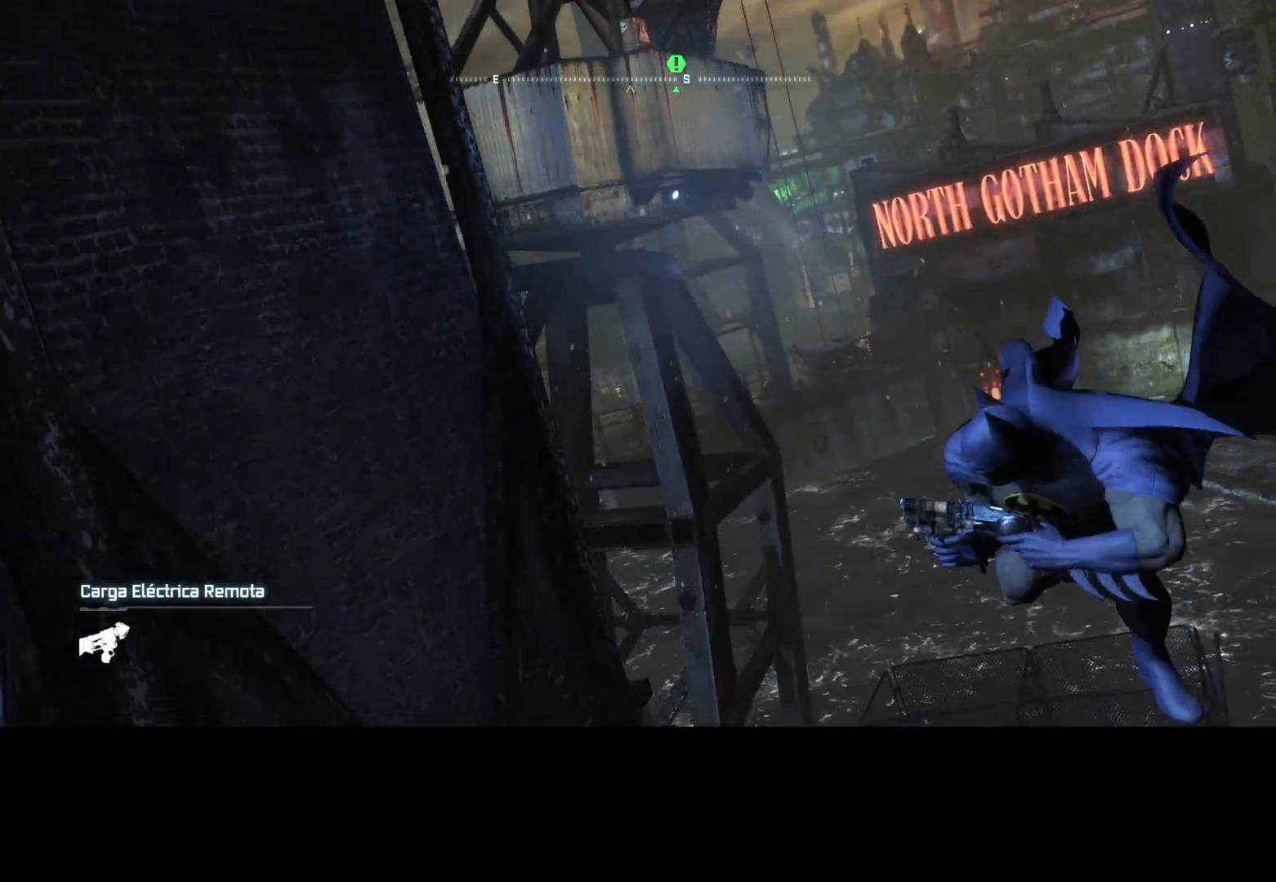
{"keys": [], "mouse": [], "events": []}
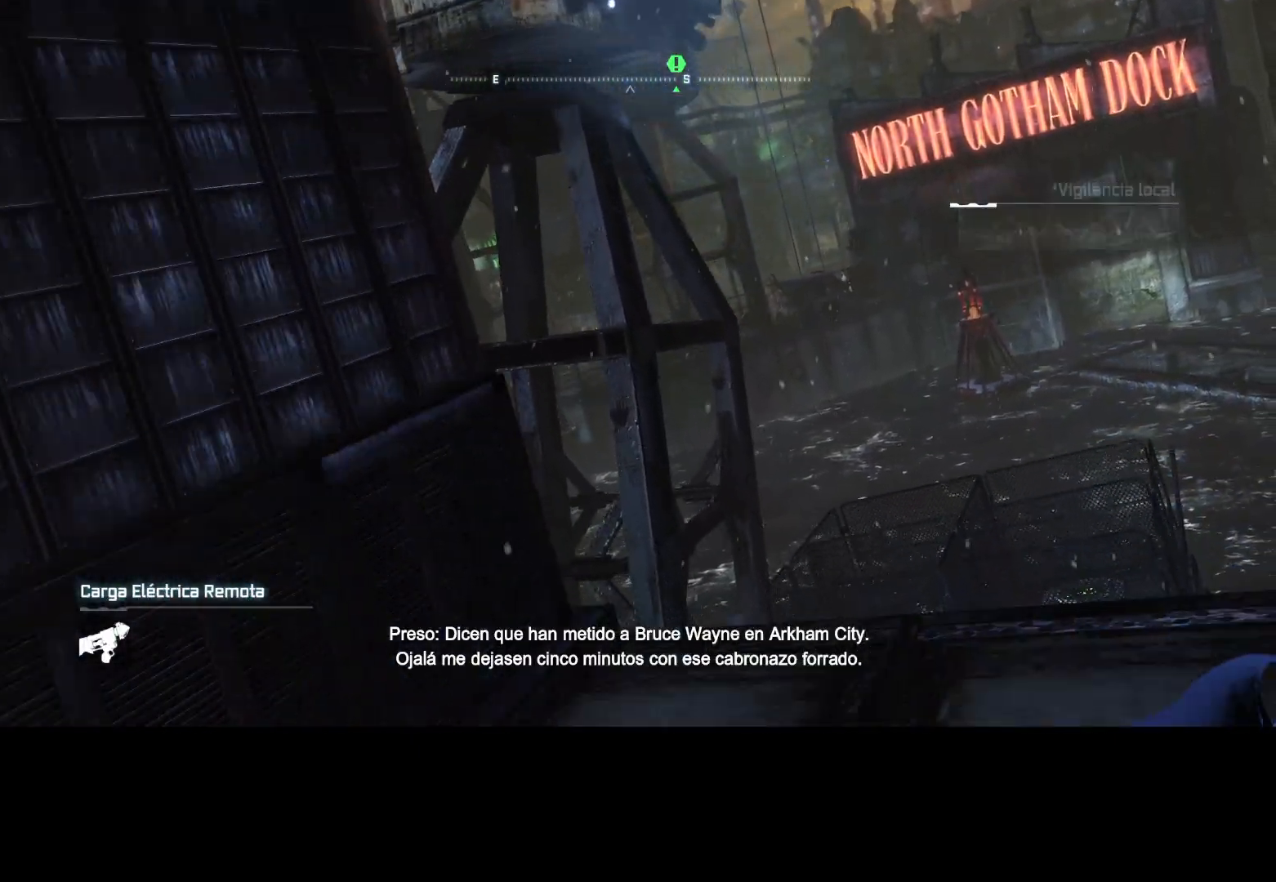
{"keys": [], "mouse": [], "events": []}